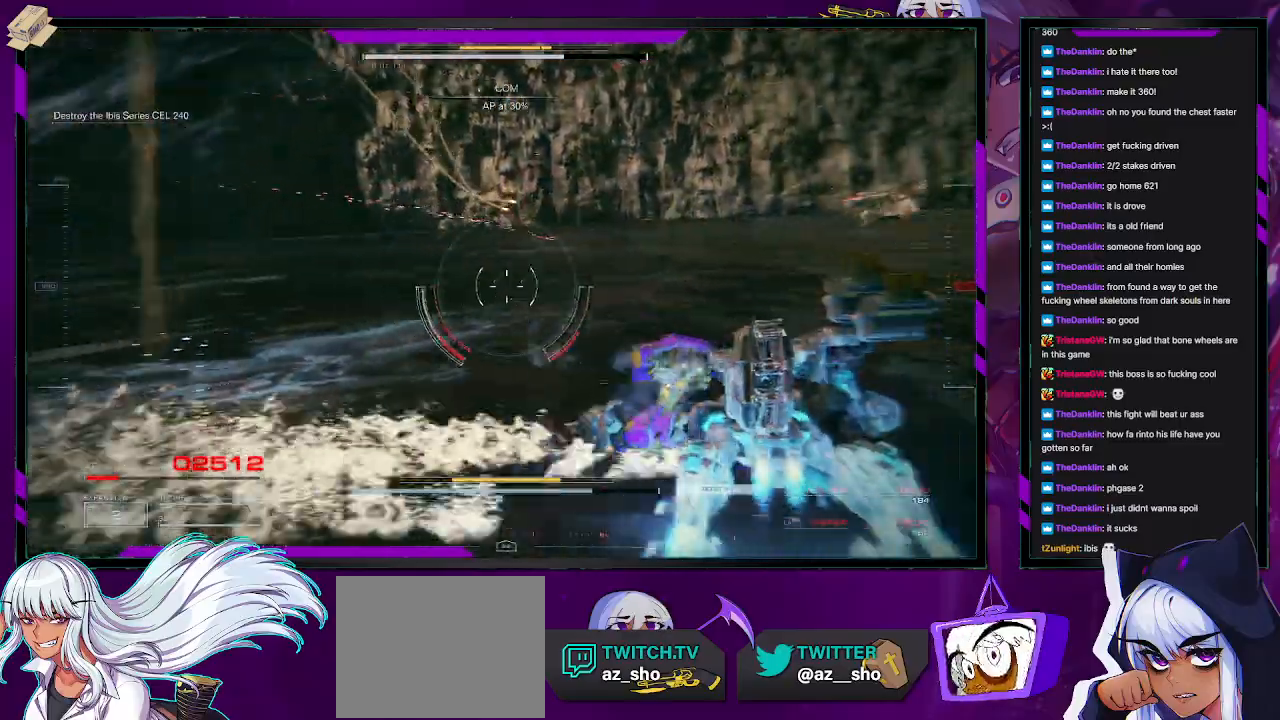
Gameplay with a controller (Xbox layout); each line is a JSON object with the inputs held at the frame after it. "events" lists button and stick changes between this image and that frame as [ms after this image, input, new state], when the widget could be followed in between.
{"buttons": ["L2"], "left_stick": "up-right", "right_stick": "left", "events": [[50, "L2", "down"], [200, "L2", "up"], [250, "L2", "down"], [333, "L2", "up"], [417, "L2", "down"], [433, "right_stick", "center"], [500, "right_stick", "left"]]}
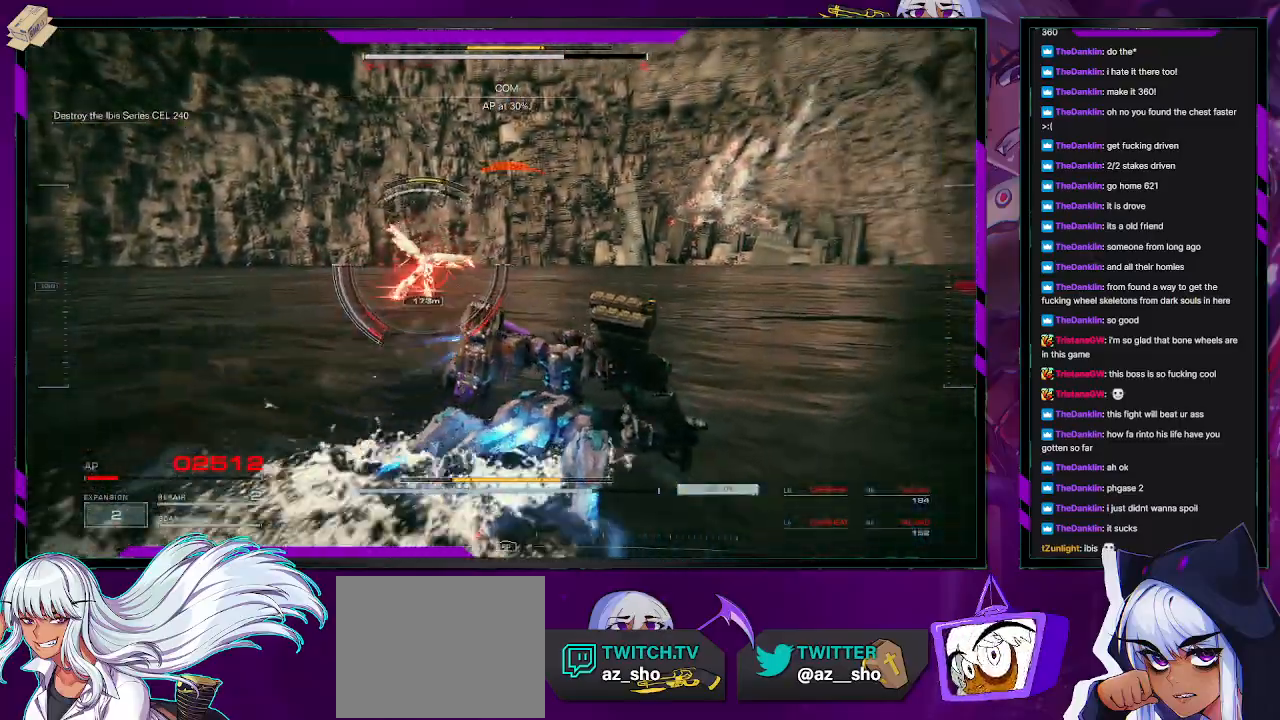
{"buttons": [], "left_stick": "up-right", "right_stick": "center", "events": [[17, "L2", "up"], [50, "L2", "down"], [150, "L2", "up"], [150, "right_stick", "right"], [183, "L2", "down"], [233, "right_stick", "center"], [283, "L2", "up"]]}
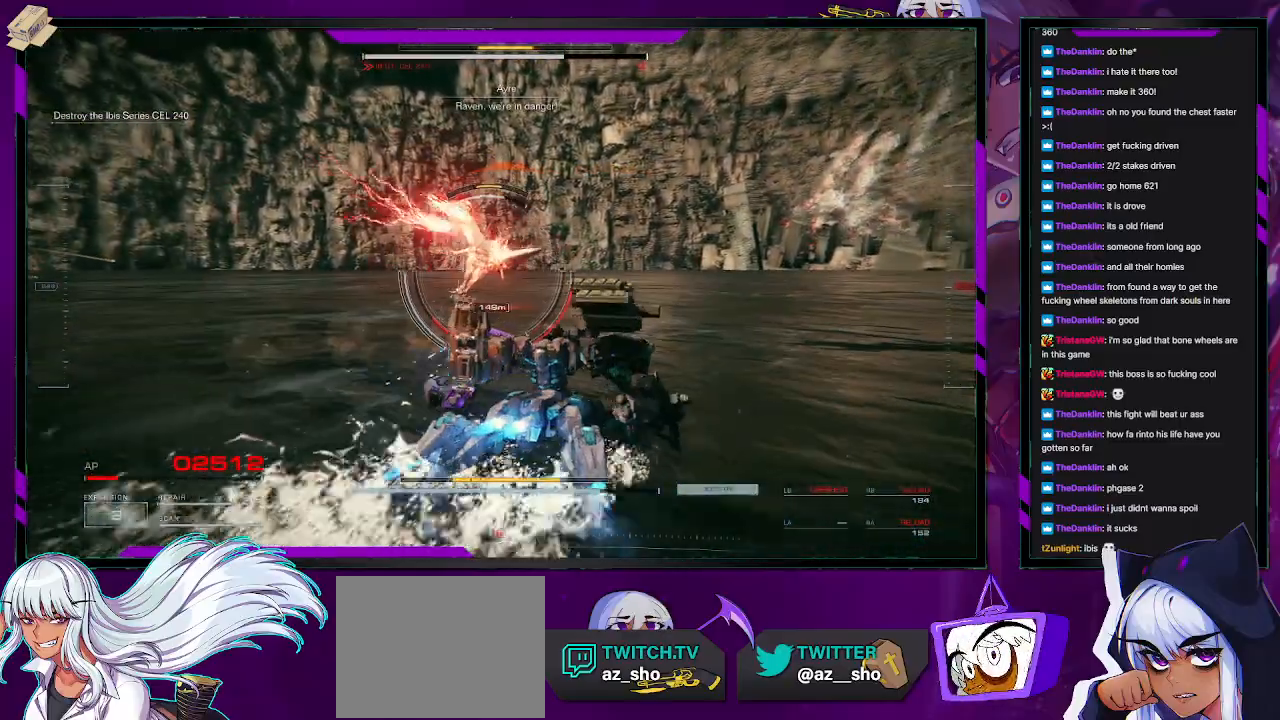
{"buttons": [], "left_stick": "up-right", "right_stick": "right", "events": [[83, "X", "down"], [167, "X", "up"], [450, "right_stick", "right"]]}
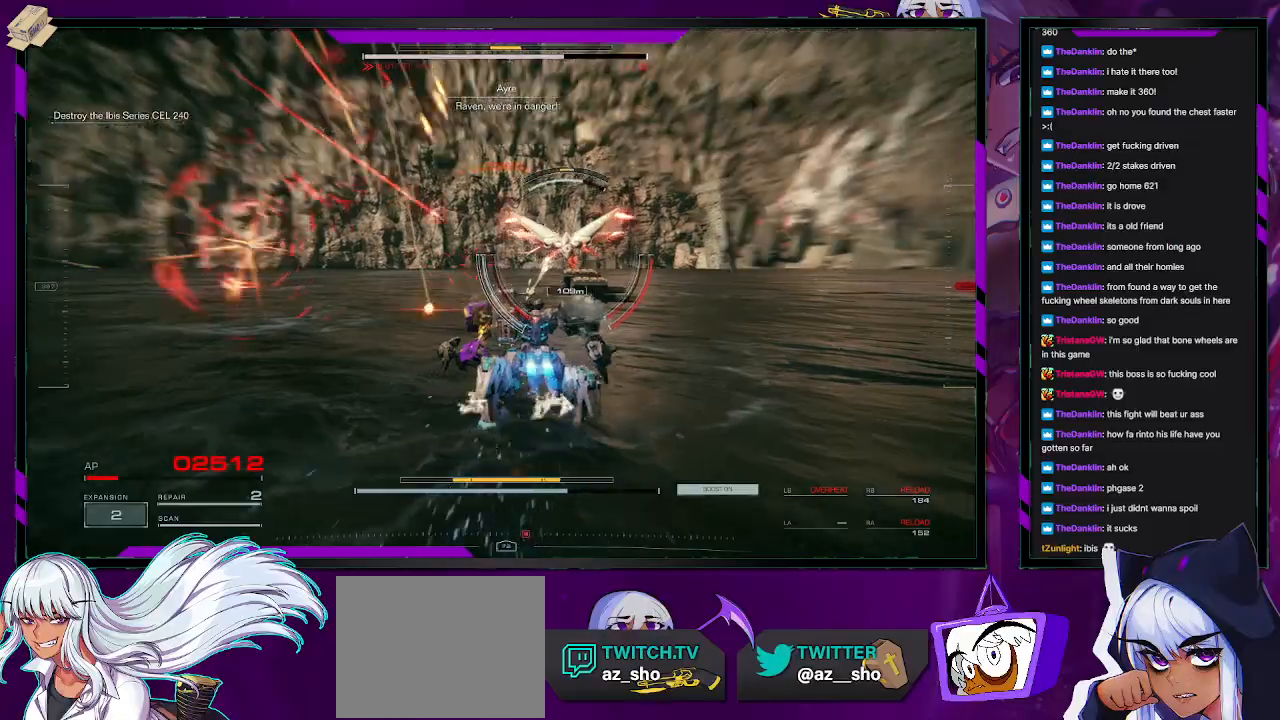
{"buttons": ["L2"], "left_stick": "up-right", "right_stick": "center", "events": [[67, "right_stick", "center"], [150, "right_stick", "right"], [300, "right_stick", "center"], [317, "L2", "down"], [417, "L2", "up"], [467, "L2", "down"]]}
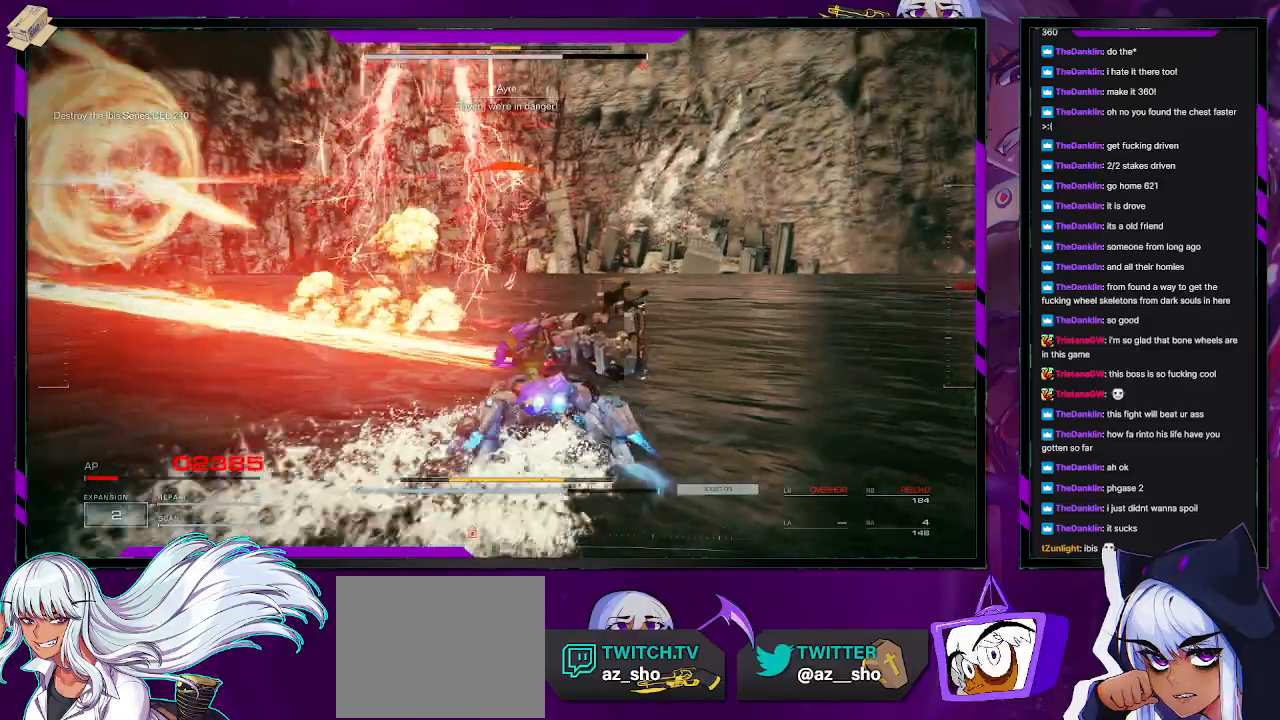
{"buttons": [], "left_stick": "up-right", "right_stick": "up-left", "events": [[50, "L2", "up"], [100, "L2", "down"], [133, "right_stick", "up-left"], [183, "L2", "up"], [233, "L2", "down"], [333, "L2", "up"], [400, "L2", "down"], [467, "L2", "up"]]}
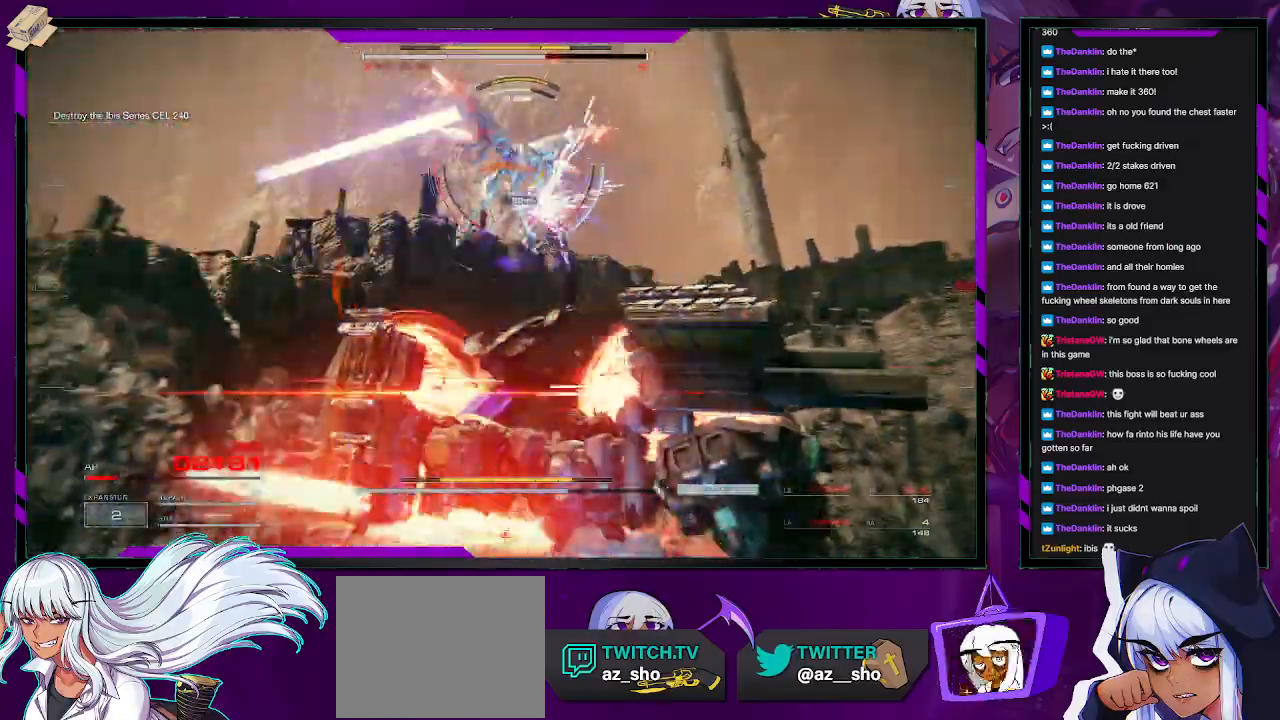
{"buttons": [], "left_stick": "right", "right_stick": "center", "events": [[17, "L2", "down"], [17, "right_stick", "center"], [117, "L2", "up"], [350, "left_stick", "right"], [367, "X", "down"], [450, "X", "up"]]}
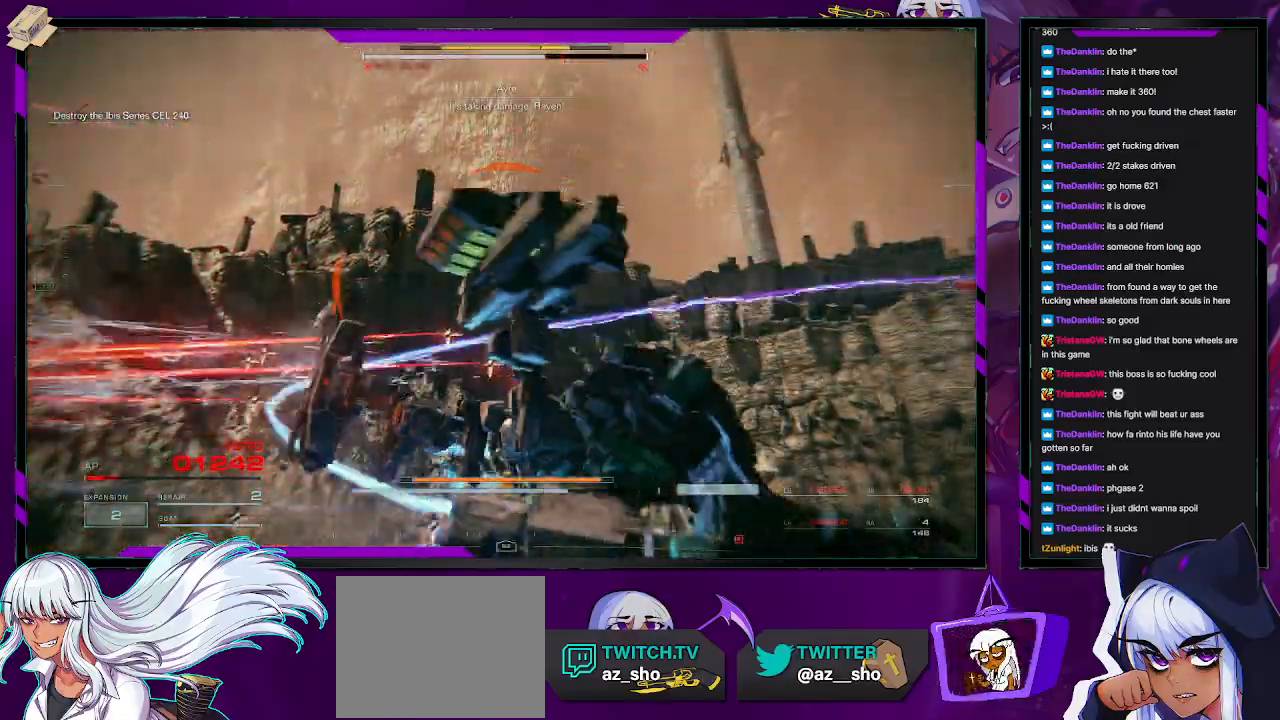
{"buttons": [], "left_stick": "down-right", "right_stick": "right", "events": [[17, "X", "down"], [33, "left_stick", "down-right"], [100, "X", "up"], [267, "right_stick", "right"]]}
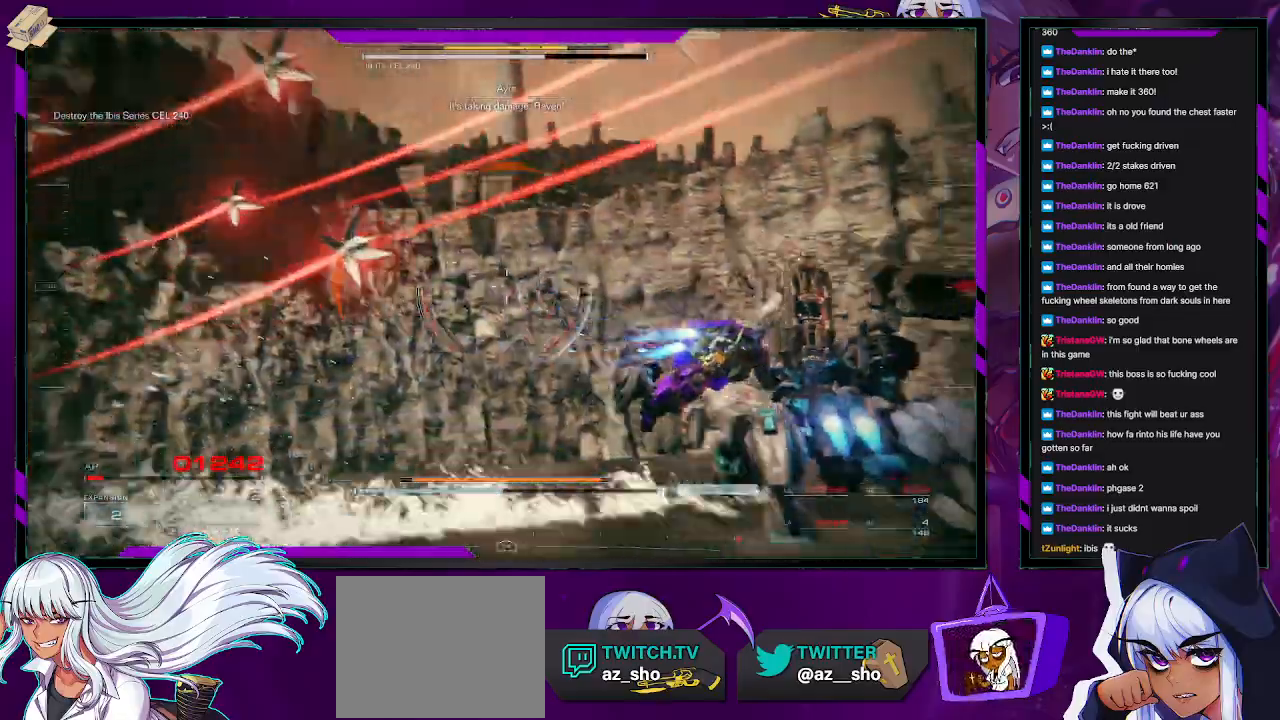
{"buttons": [], "left_stick": "up-right", "right_stick": "right", "events": [[17, "R2", "down"], [167, "R2", "up"], [200, "left_stick", "right"], [250, "R2", "down"], [367, "R2", "up"], [417, "left_stick", "up-right"]]}
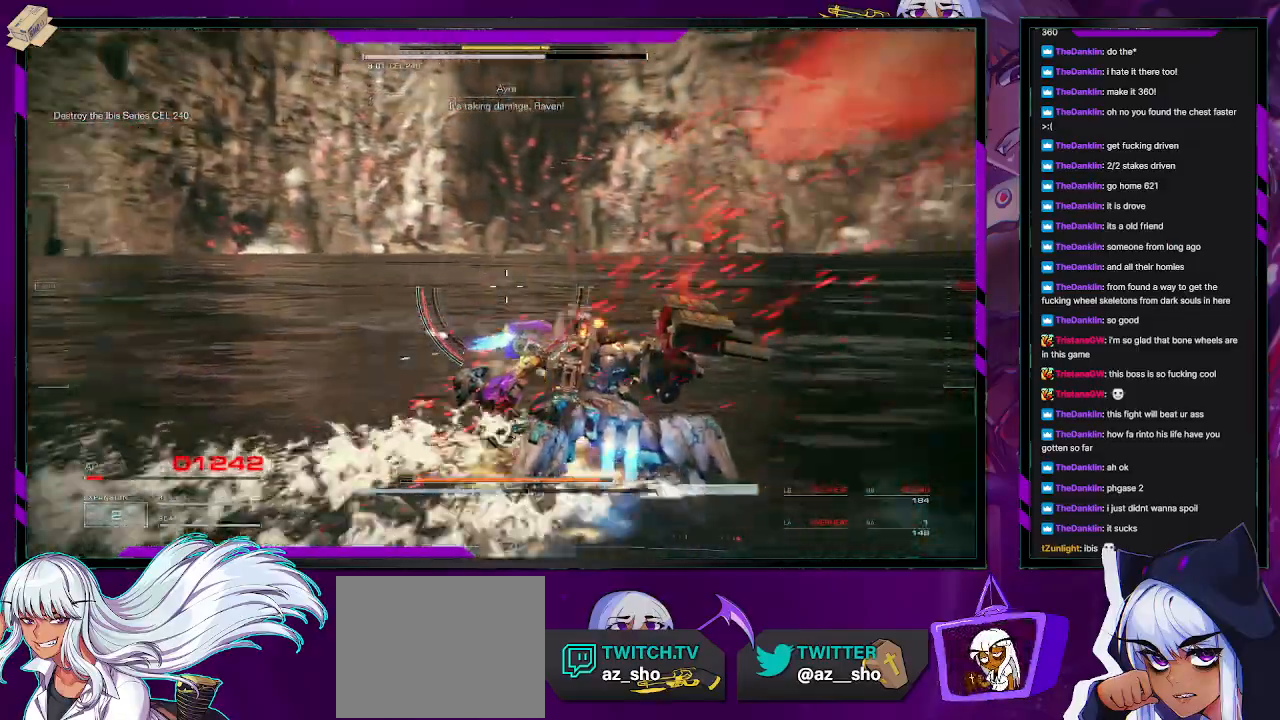
{"buttons": [], "left_stick": "up", "right_stick": "right", "events": [[483, "left_stick", "up"]]}
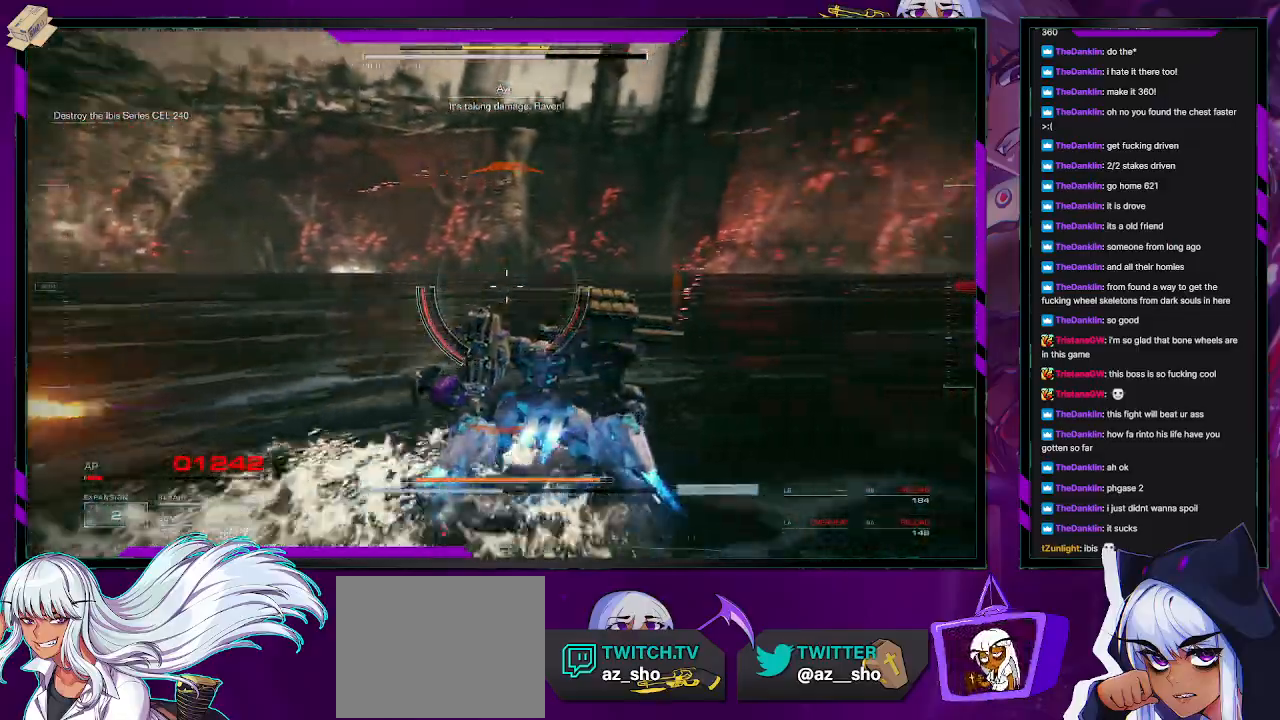
{"buttons": [], "left_stick": "left", "right_stick": "right", "events": [[50, "left_stick", "up-left"], [133, "right_stick", "center"], [183, "left_stick", "left"], [200, "X", "down"], [300, "X", "up"], [450, "right_stick", "right"]]}
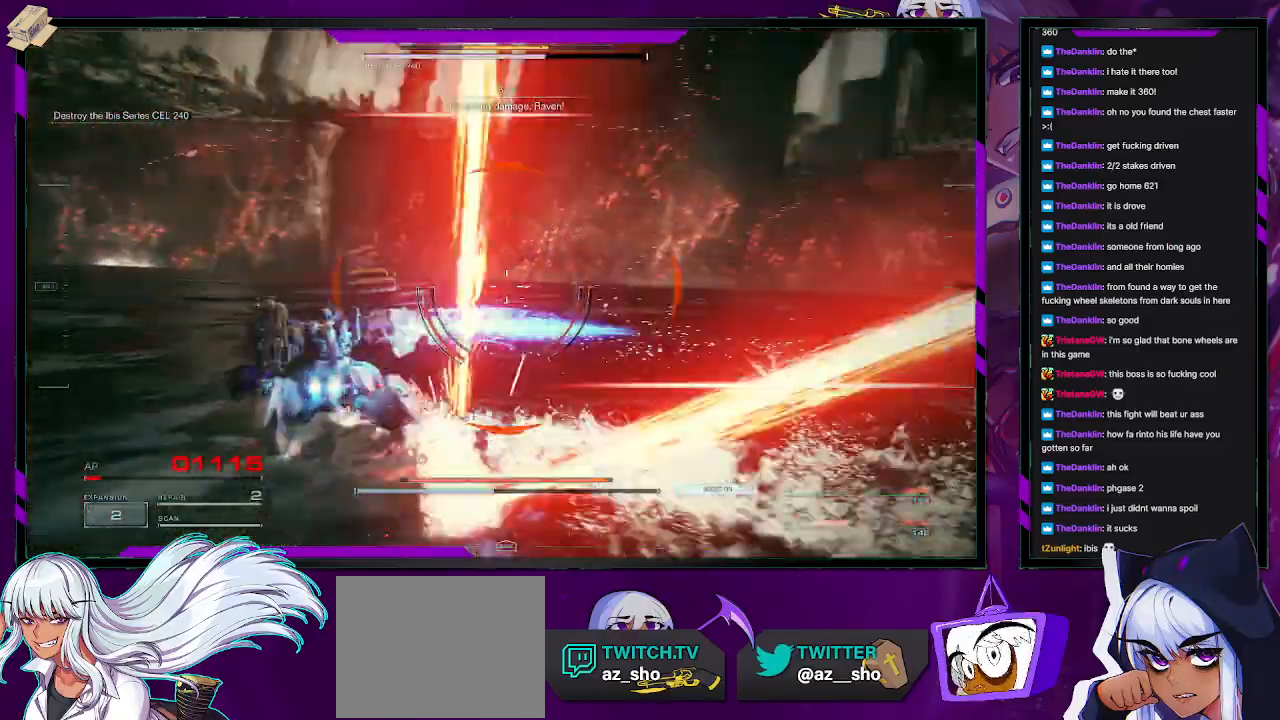
{"buttons": [], "left_stick": "down-left", "right_stick": "center", "events": [[50, "left_stick", "down-left"], [467, "right_stick", "center"]]}
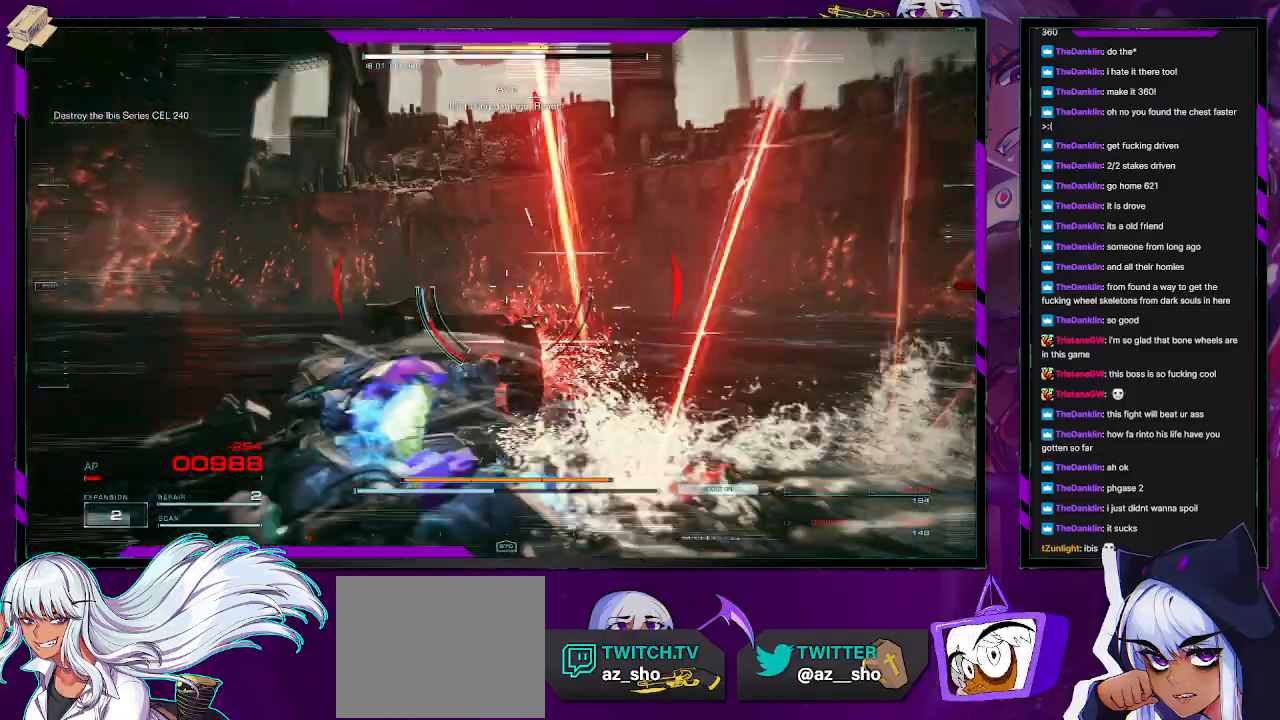
{"buttons": [], "left_stick": "down-left", "right_stick": "right", "events": [[67, "DPAD_UP", "down"], [150, "DPAD_UP", "up"], [317, "right_stick", "right"]]}
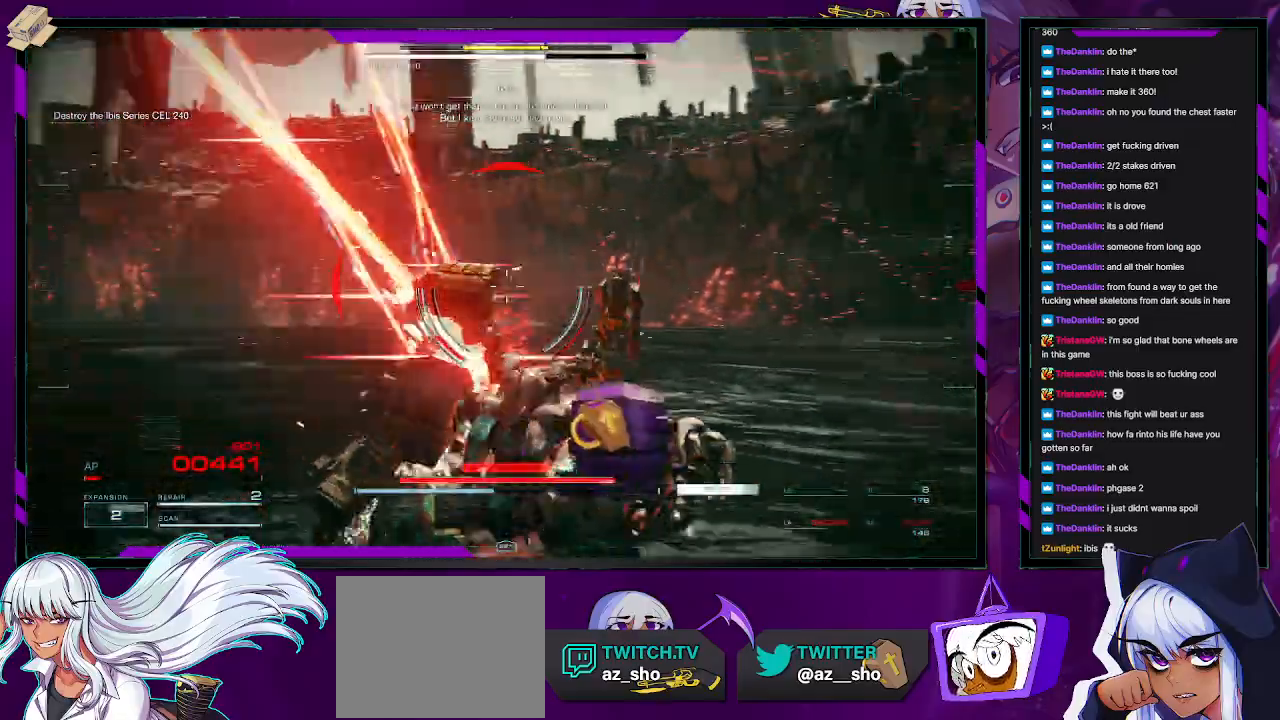
{"buttons": [], "left_stick": "down-left", "right_stick": "center", "events": [[50, "right_stick", "center"], [250, "DPAD_UP", "down"], [383, "DPAD_UP", "up"]]}
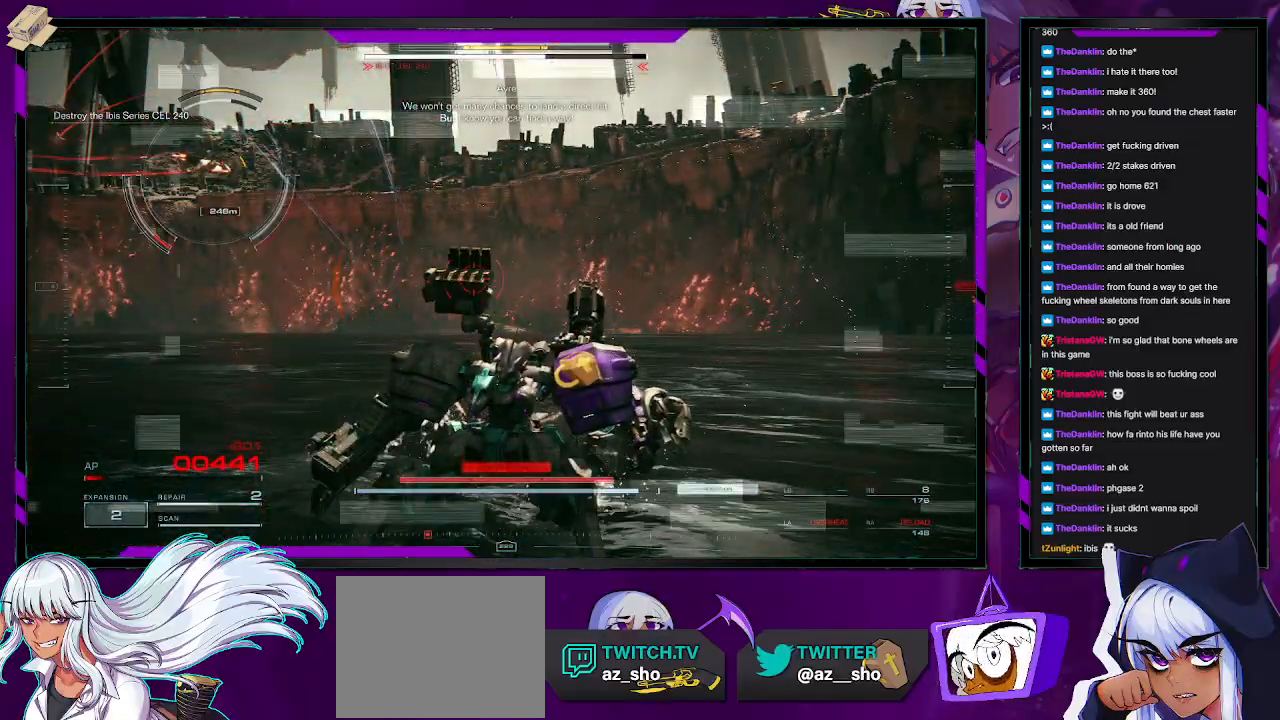
{"buttons": ["DPAD_UP"], "left_stick": "down-left", "right_stick": "center", "events": [[67, "DPAD_UP", "down"], [217, "DPAD_UP", "up"], [483, "DPAD_UP", "down"]]}
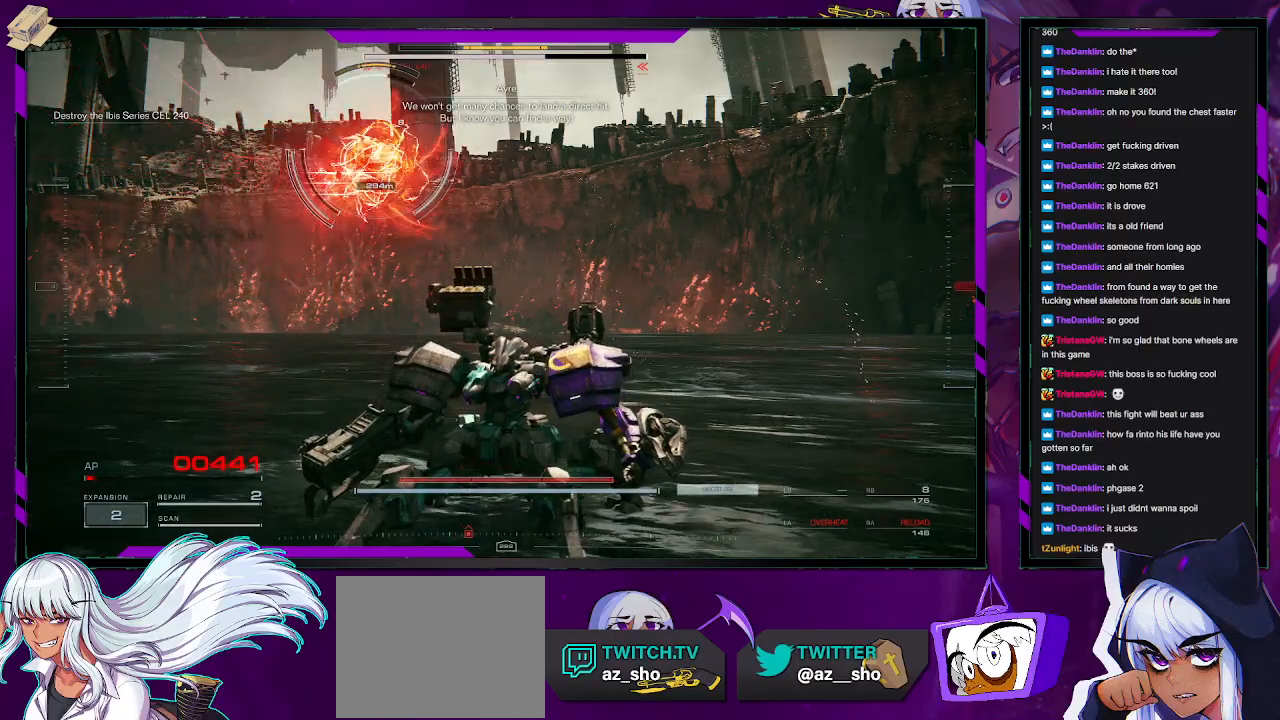
{"buttons": [], "left_stick": "down-left", "right_stick": "center", "events": [[133, "DPAD_UP", "up"], [350, "DPAD_UP", "down"], [500, "DPAD_UP", "up"]]}
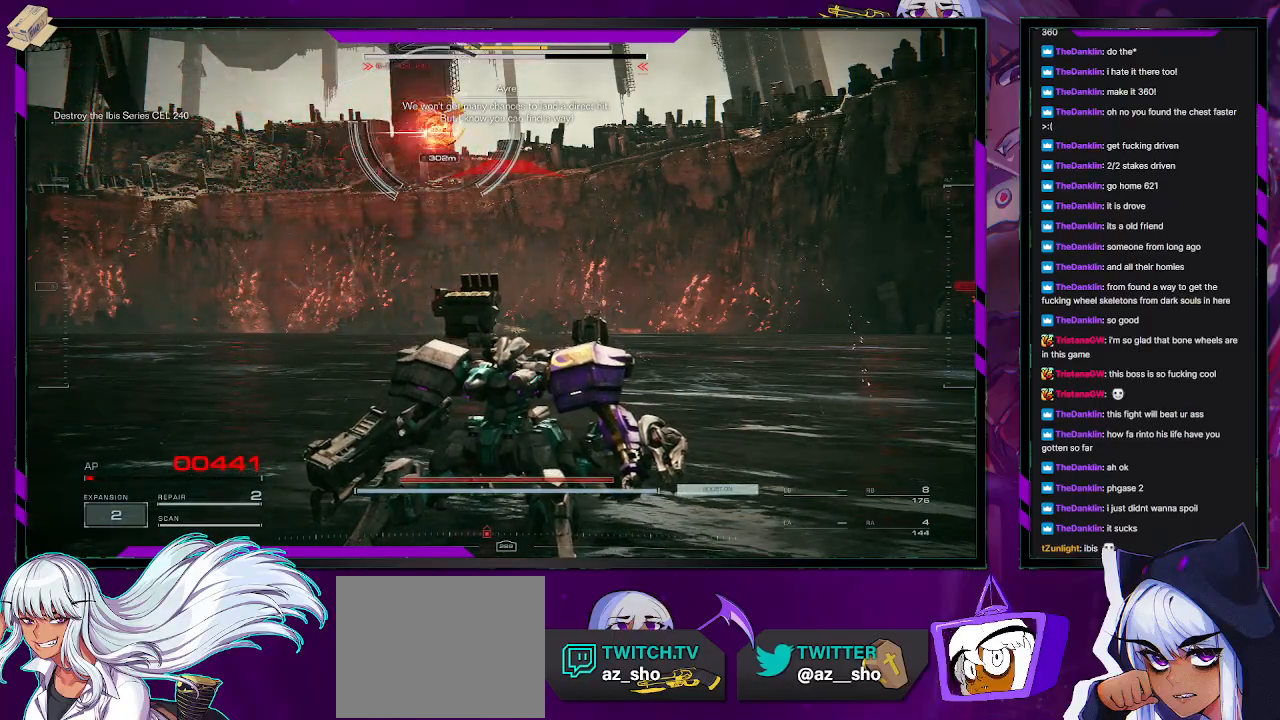
{"buttons": ["X"], "left_stick": "left", "right_stick": "center", "events": [[167, "DPAD_UP", "down"], [283, "DPAD_UP", "up"], [333, "left_stick", "left"], [500, "X", "down"]]}
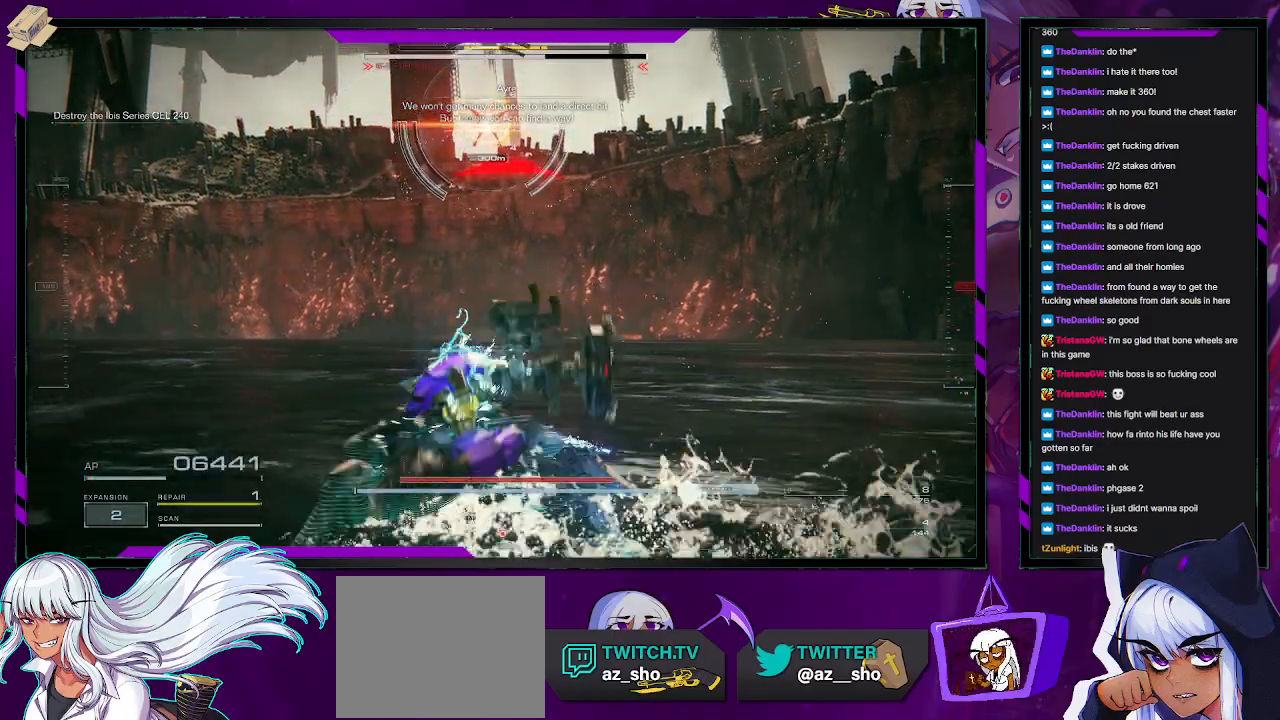
{"buttons": [], "left_stick": "up-left", "right_stick": "center", "events": [[83, "L3", "down"], [100, "X", "up"], [217, "L3", "up"], [217, "left_stick", "up-left"]]}
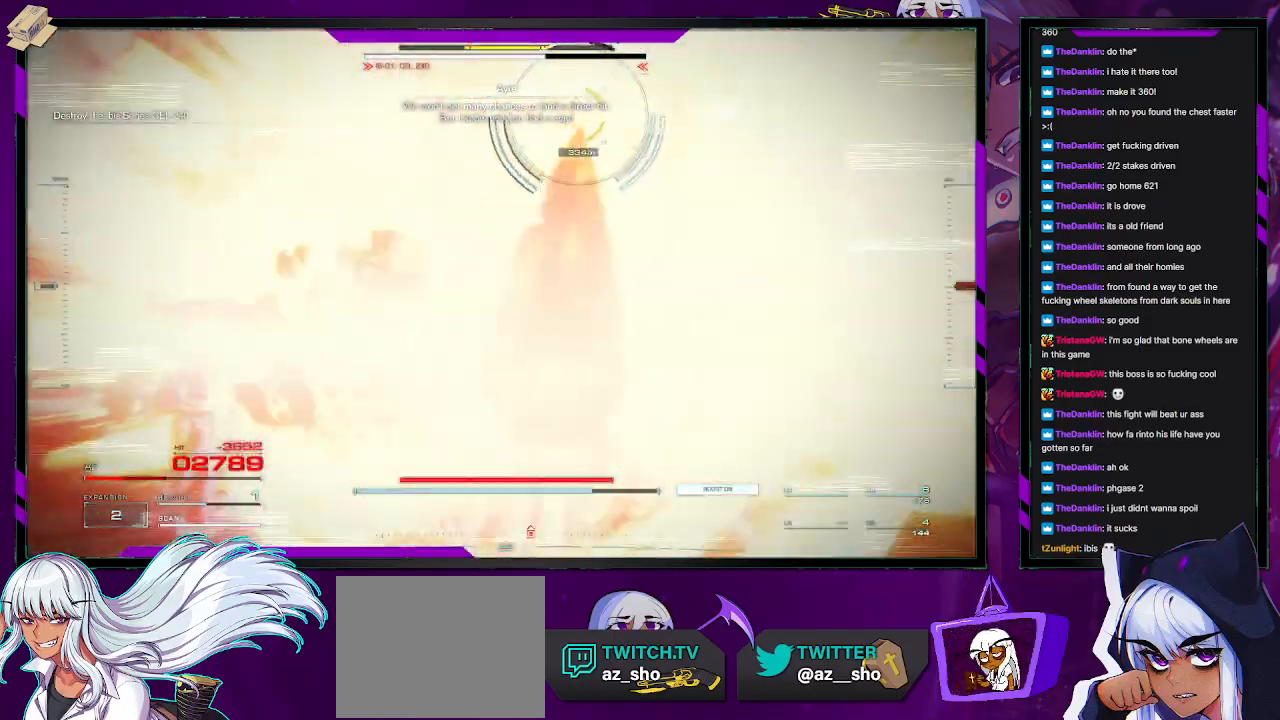
{"buttons": [], "left_stick": "up-left", "right_stick": "center", "events": [[183, "right_stick", "right"], [300, "right_stick", "up-right"], [400, "right_stick", "center"]]}
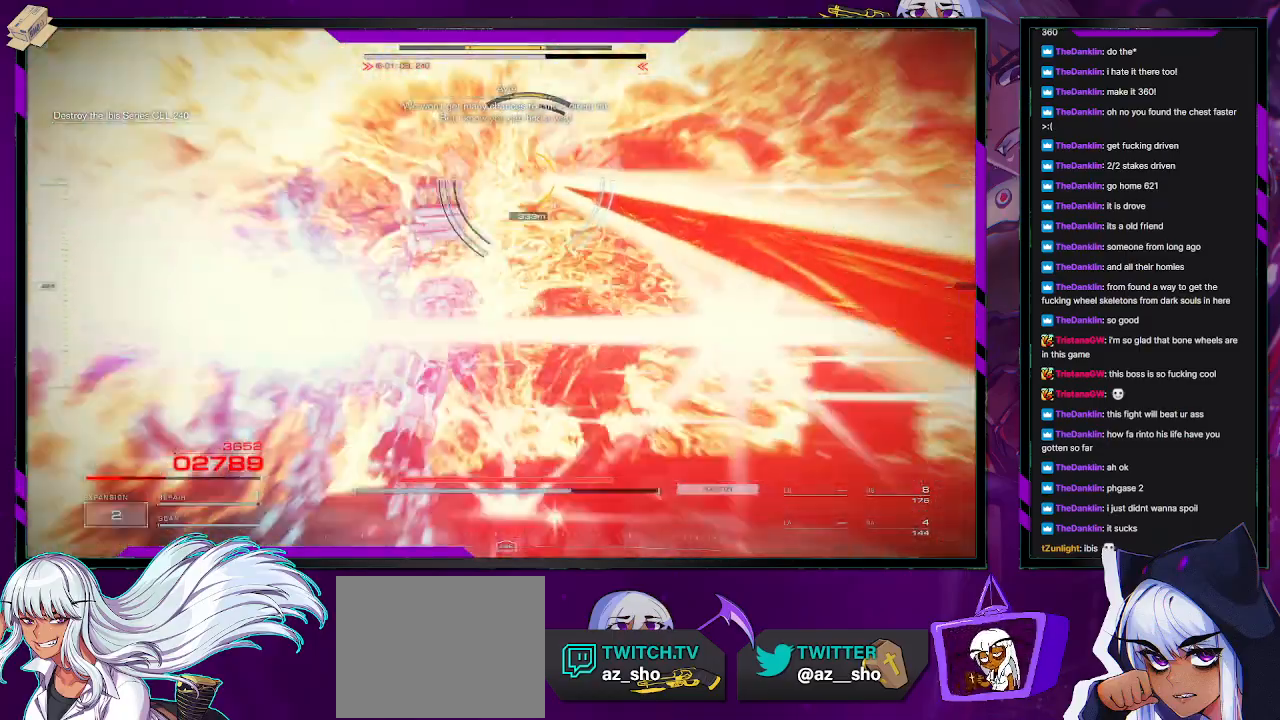
{"buttons": [], "left_stick": "up-left", "right_stick": "down", "events": [[450, "right_stick", "down"]]}
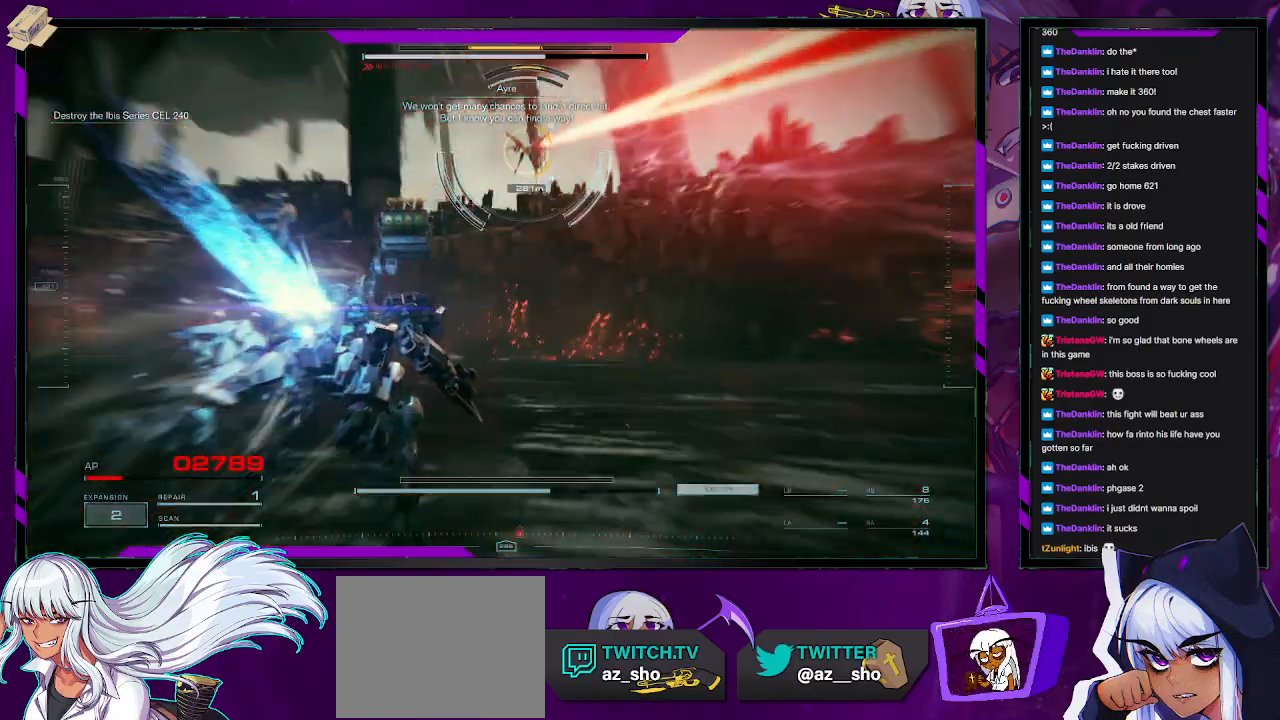
{"buttons": [], "left_stick": "up-left", "right_stick": "center", "events": [[83, "right_stick", "center"], [133, "R2", "down"], [250, "right_stick", "up"], [300, "R2", "up"], [333, "R2", "down"], [417, "right_stick", "center"], [433, "R2", "up"]]}
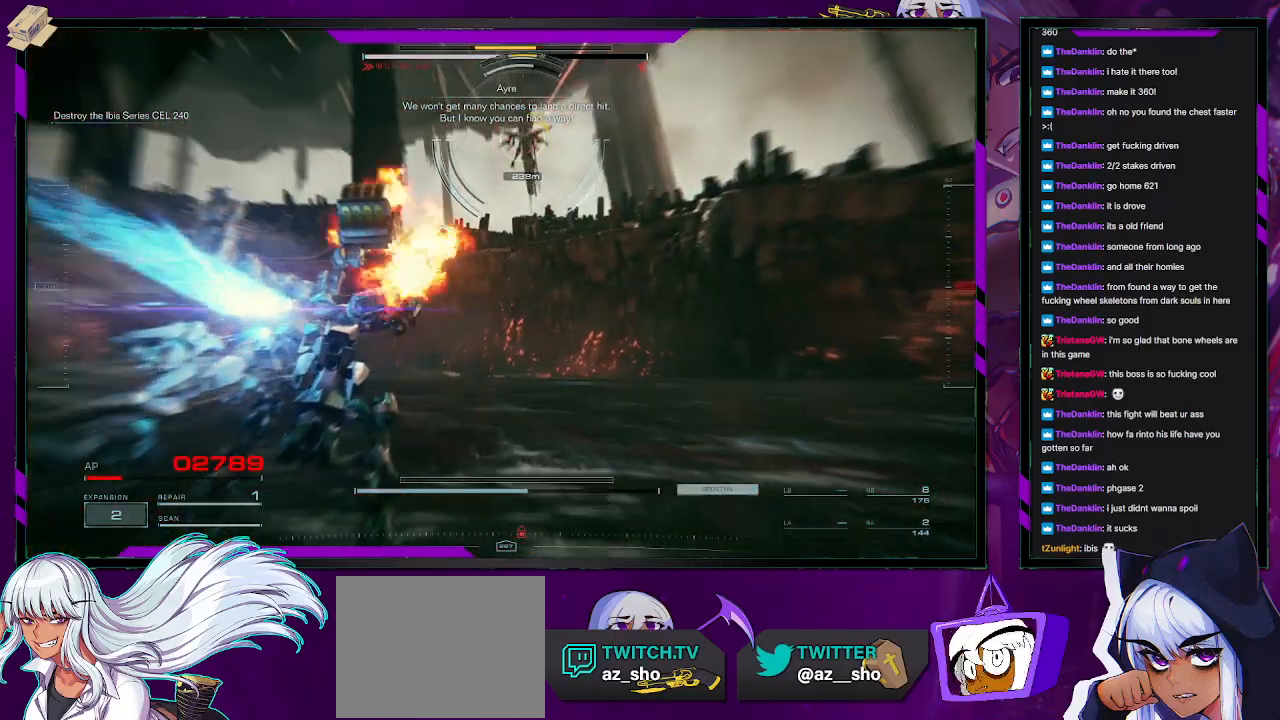
{"buttons": [], "left_stick": "up-right", "right_stick": "right", "events": [[33, "left_stick", "up"], [67, "right_stick", "up"], [200, "R1", "down"], [283, "R1", "up"], [283, "right_stick", "center"], [350, "R1", "down"], [383, "right_stick", "up-right"], [400, "left_stick", "up-right"], [450, "R1", "up"], [450, "right_stick", "right"]]}
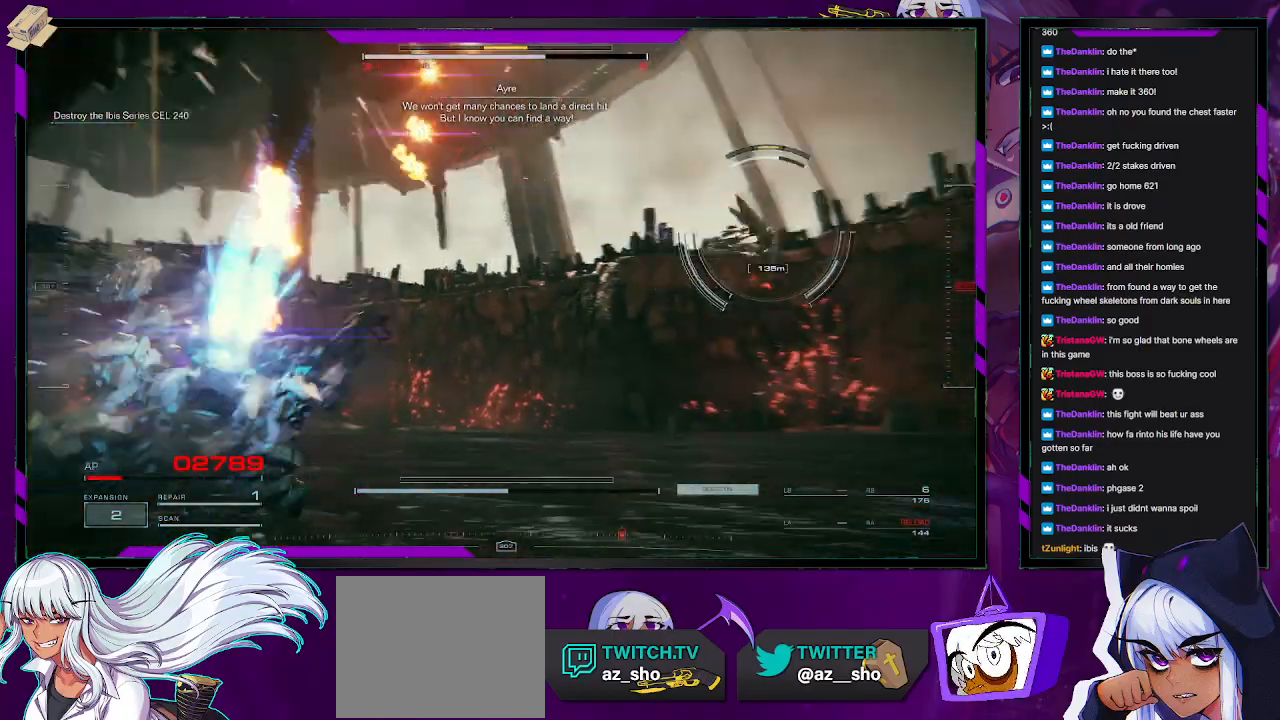
{"buttons": [], "left_stick": "right", "right_stick": "right", "events": [[33, "left_stick", "right"], [183, "left_stick", "down-right"], [433, "left_stick", "right"]]}
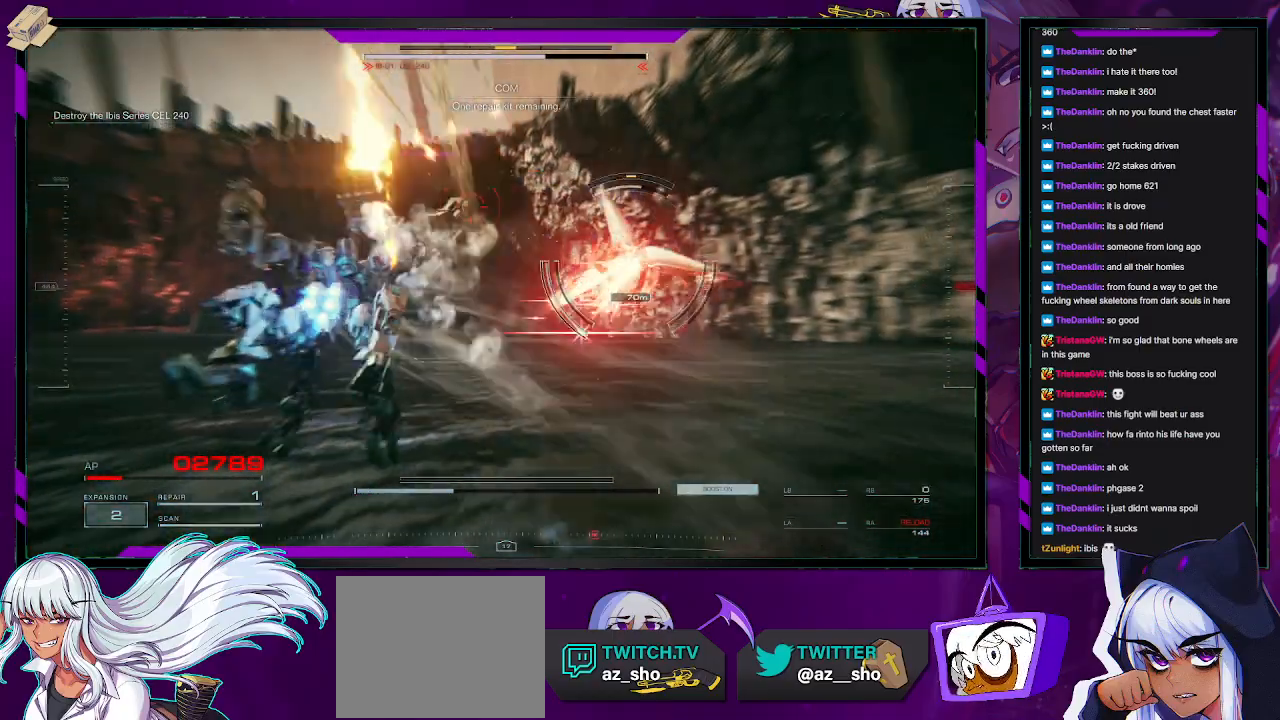
{"buttons": [], "left_stick": "up-right", "right_stick": "down-right", "events": [[17, "right_stick", "center"], [83, "X", "down"], [83, "left_stick", "down-right"], [150, "X", "up"], [367, "left_stick", "center"], [367, "right_stick", "down-right"], [450, "left_stick", "up-right"]]}
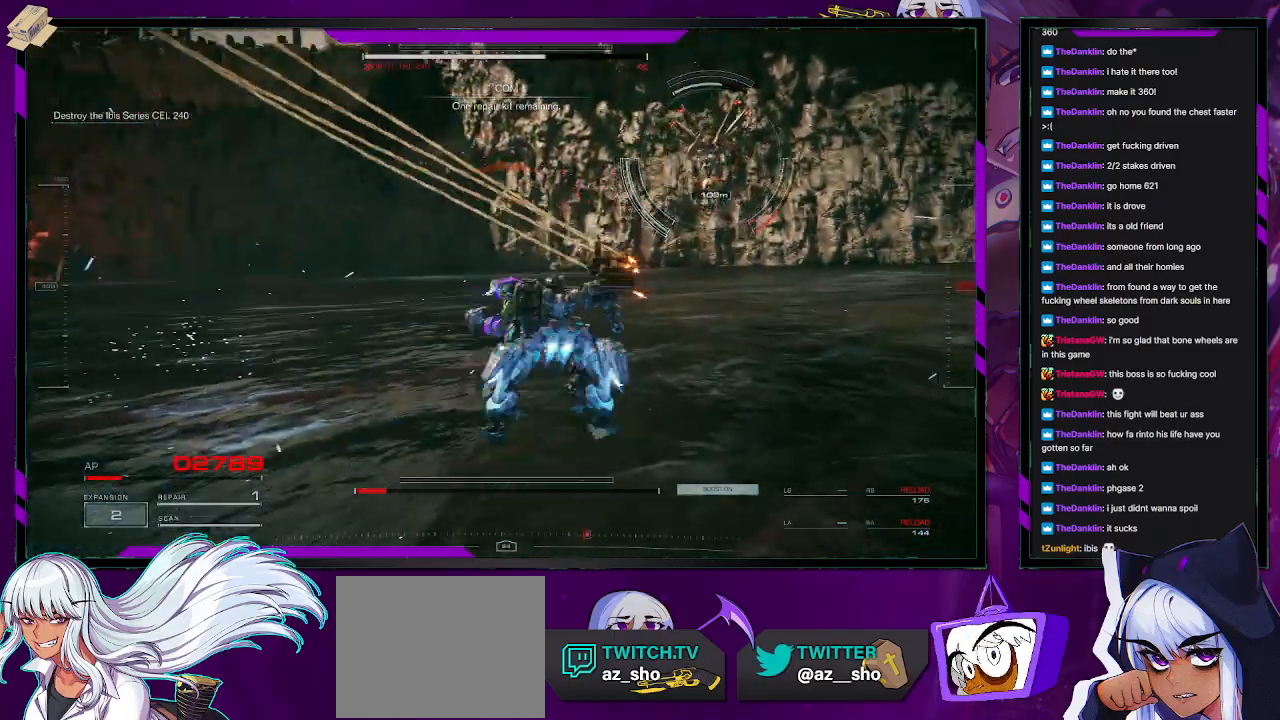
{"buttons": [], "left_stick": "up", "right_stick": "center", "events": [[17, "right_stick", "right"], [200, "left_stick", "up"], [217, "right_stick", "center"], [283, "right_stick", "up-right"], [433, "right_stick", "center"]]}
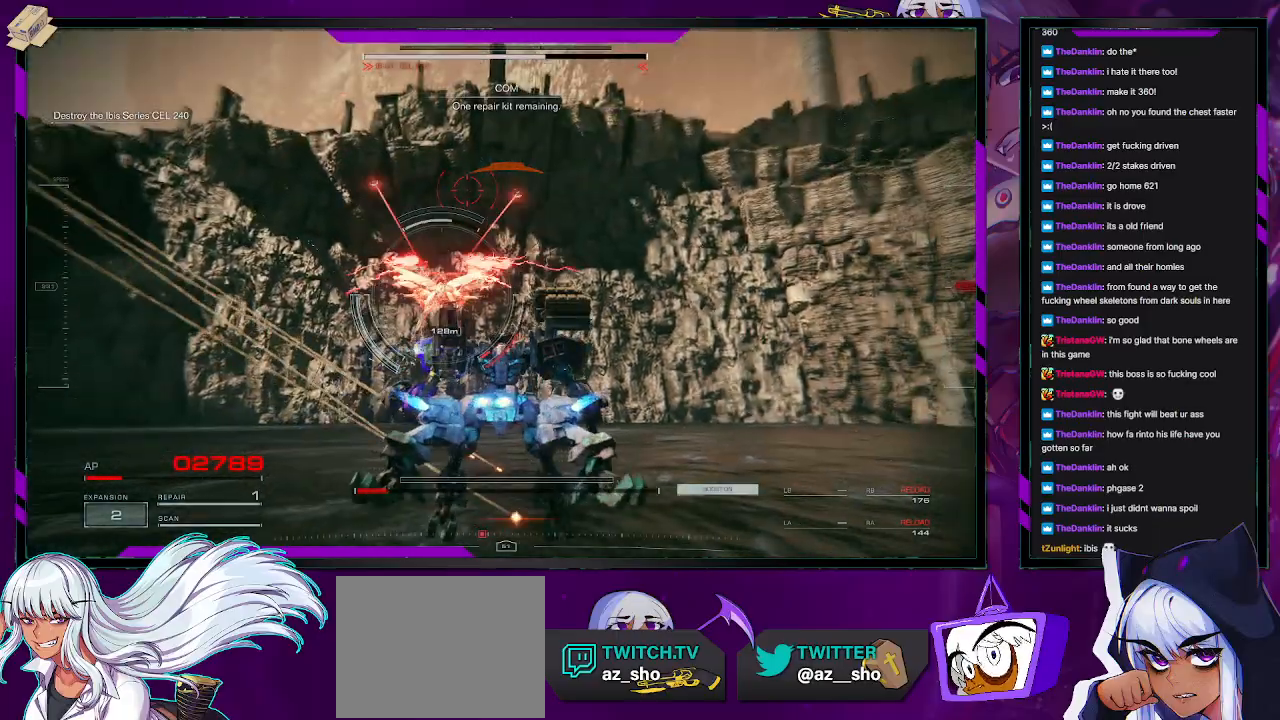
{"buttons": ["X"], "left_stick": "up", "right_stick": "center", "events": [[83, "L2", "down"], [150, "L2", "up"], [150, "right_stick", "down-left"], [300, "right_stick", "center"], [483, "X", "down"]]}
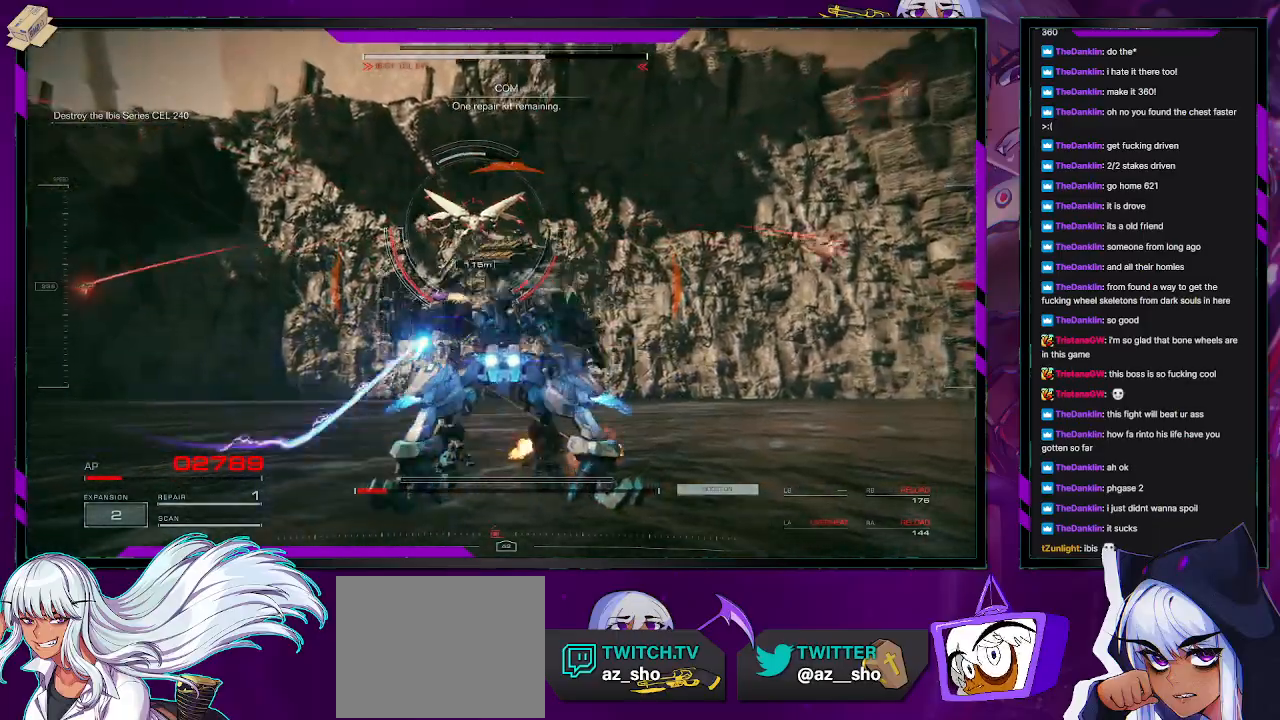
{"buttons": [], "left_stick": "up", "right_stick": "center", "events": [[100, "X", "up"], [167, "X", "down"], [250, "X", "up"]]}
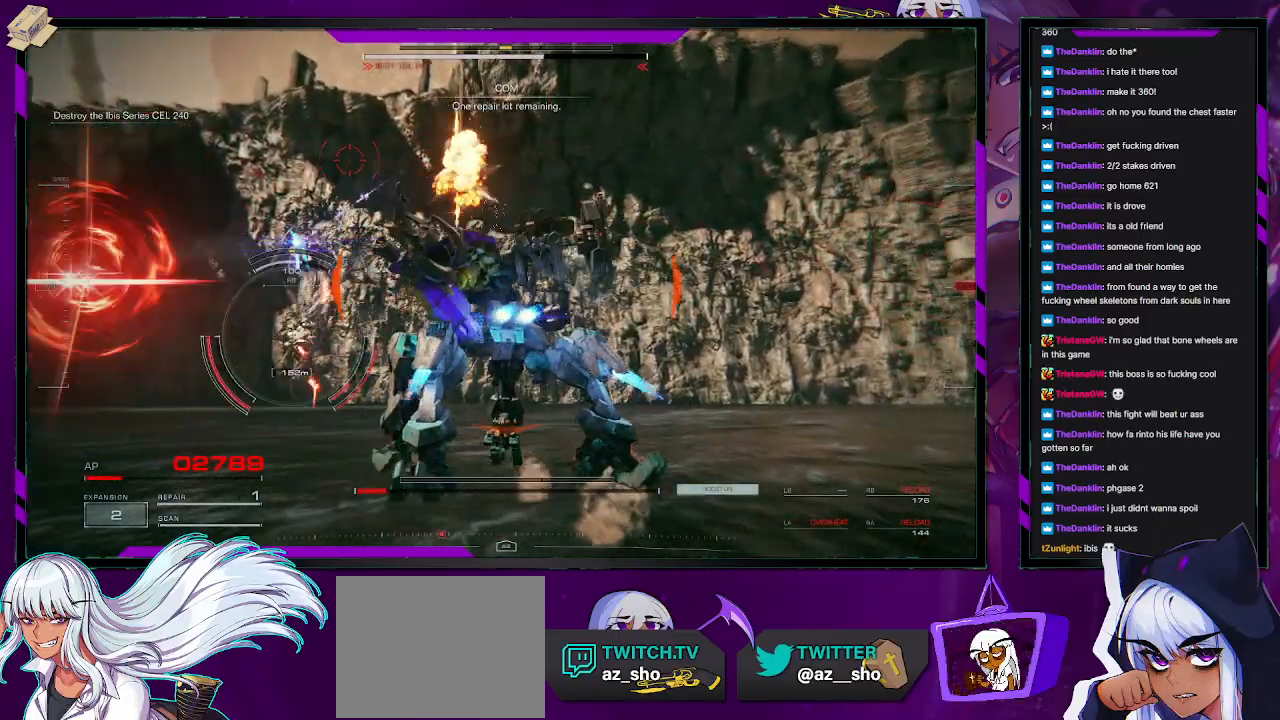
{"buttons": [], "left_stick": "up", "right_stick": "center", "events": [[33, "right_stick", "left"], [67, "left_stick", "up-left"], [250, "right_stick", "center"], [367, "X", "down"], [367, "left_stick", "up"], [467, "X", "up"]]}
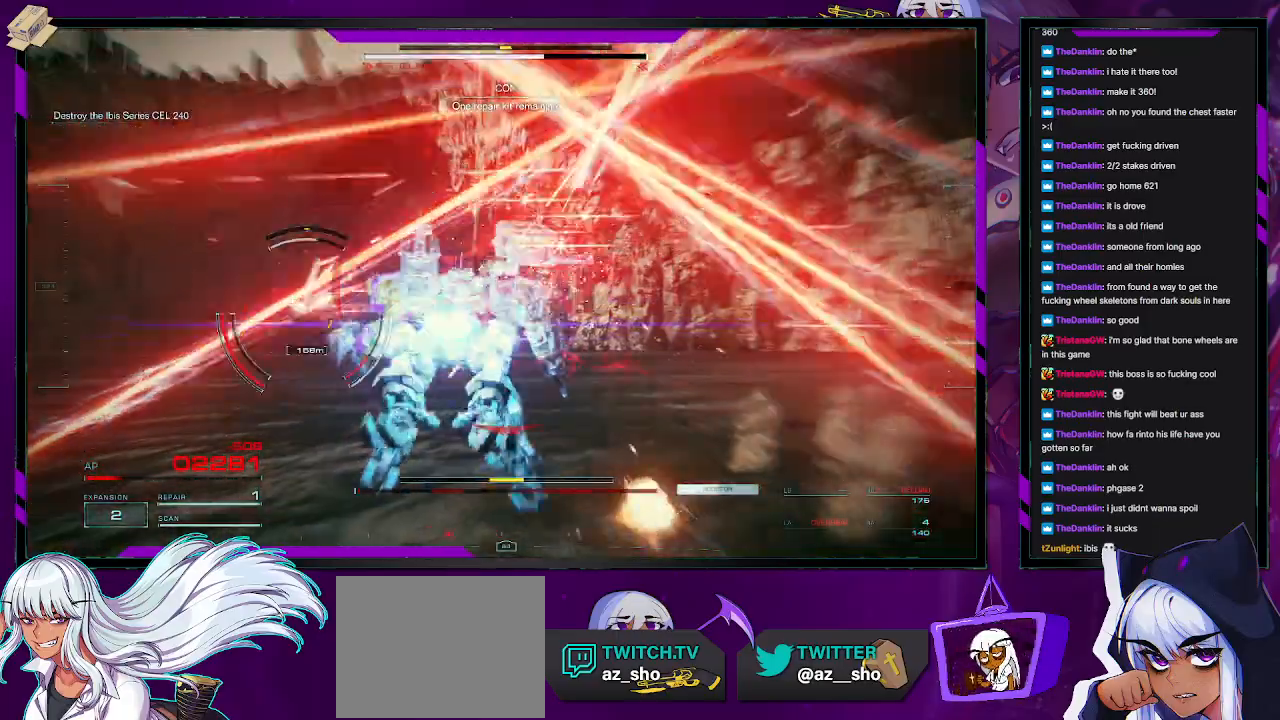
{"buttons": [], "left_stick": "down-left", "right_stick": "left", "events": [[67, "R2", "down"], [183, "R2", "up"], [183, "right_stick", "left"], [233, "left_stick", "left"], [250, "R2", "down"], [300, "left_stick", "down-left"], [350, "R2", "up"], [417, "R2", "down"], [500, "R2", "up"]]}
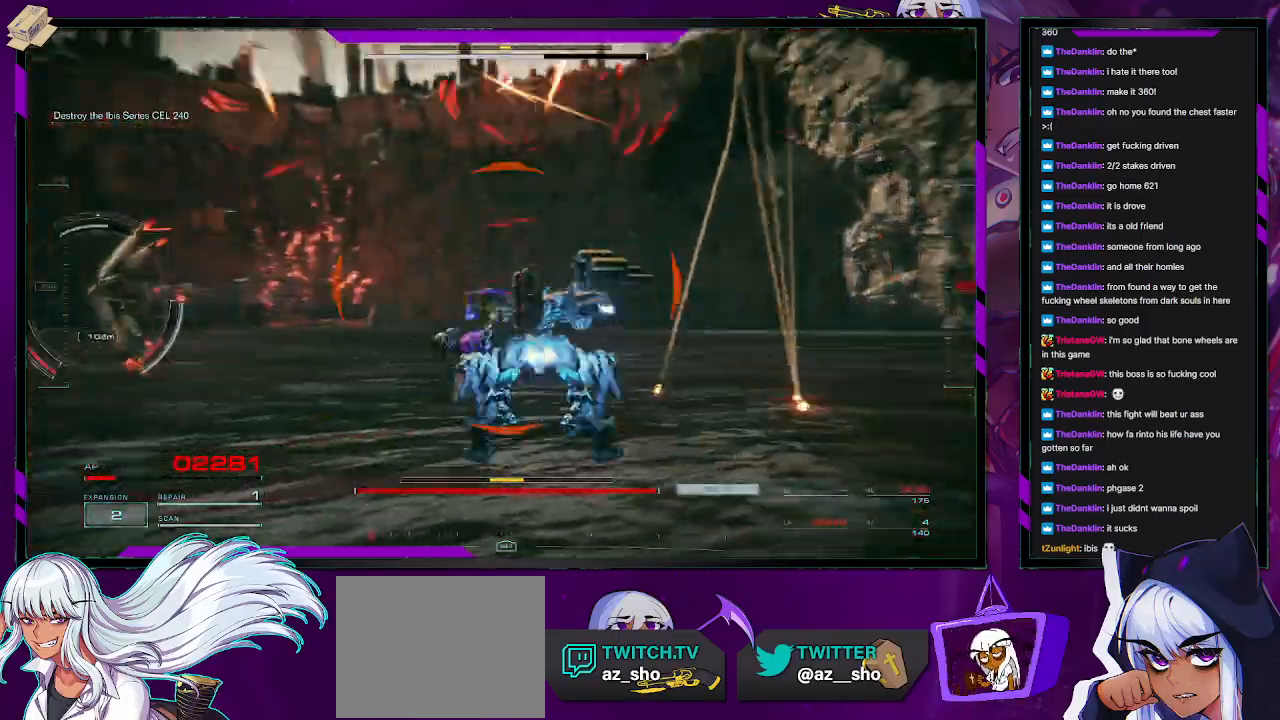
{"buttons": [], "left_stick": "up-left", "right_stick": "left", "events": [[100, "R2", "down"], [117, "left_stick", "left"], [183, "R2", "up"], [217, "left_stick", "up-left"], [250, "R2", "down"], [350, "R2", "up"], [367, "R2", "down"], [450, "R2", "up"]]}
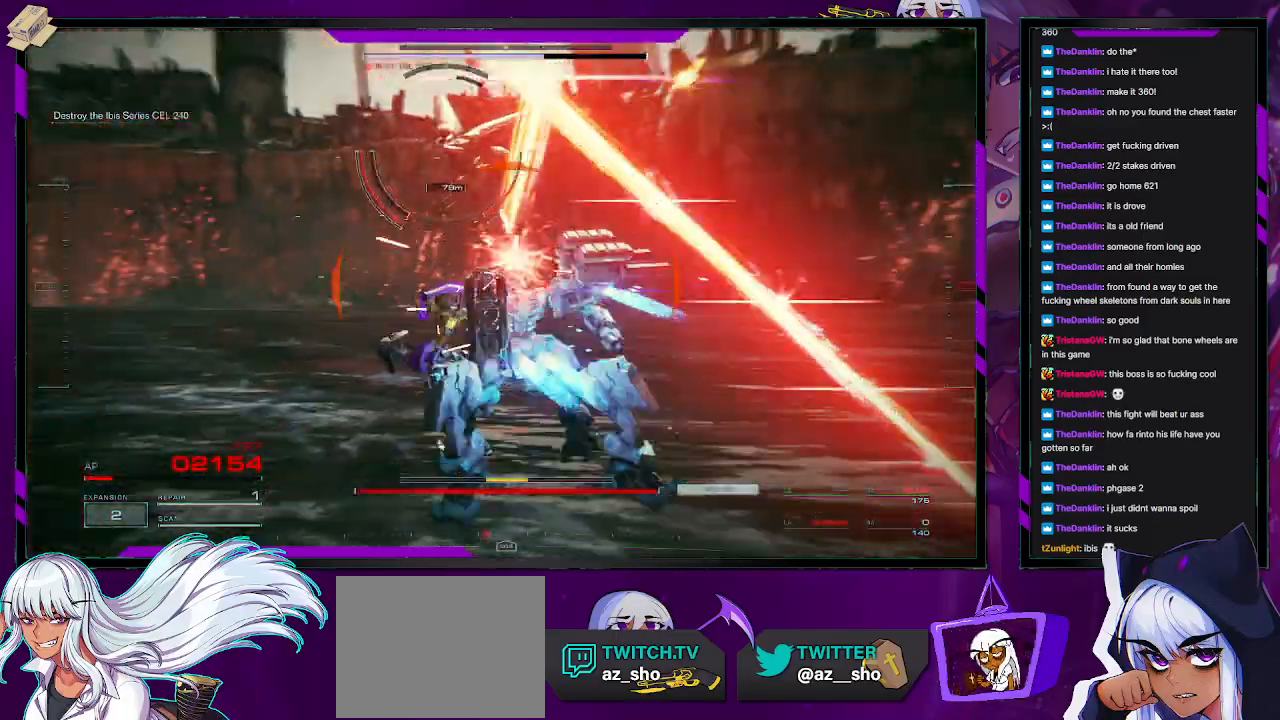
{"buttons": [], "left_stick": "up-left", "right_stick": "center", "events": [[33, "R2", "down"], [67, "right_stick", "center"], [100, "R2", "up"], [133, "right_stick", "up"], [167, "R2", "down"], [267, "R2", "up"], [300, "right_stick", "left"], [333, "R2", "down"], [367, "right_stick", "center"], [417, "R2", "up"]]}